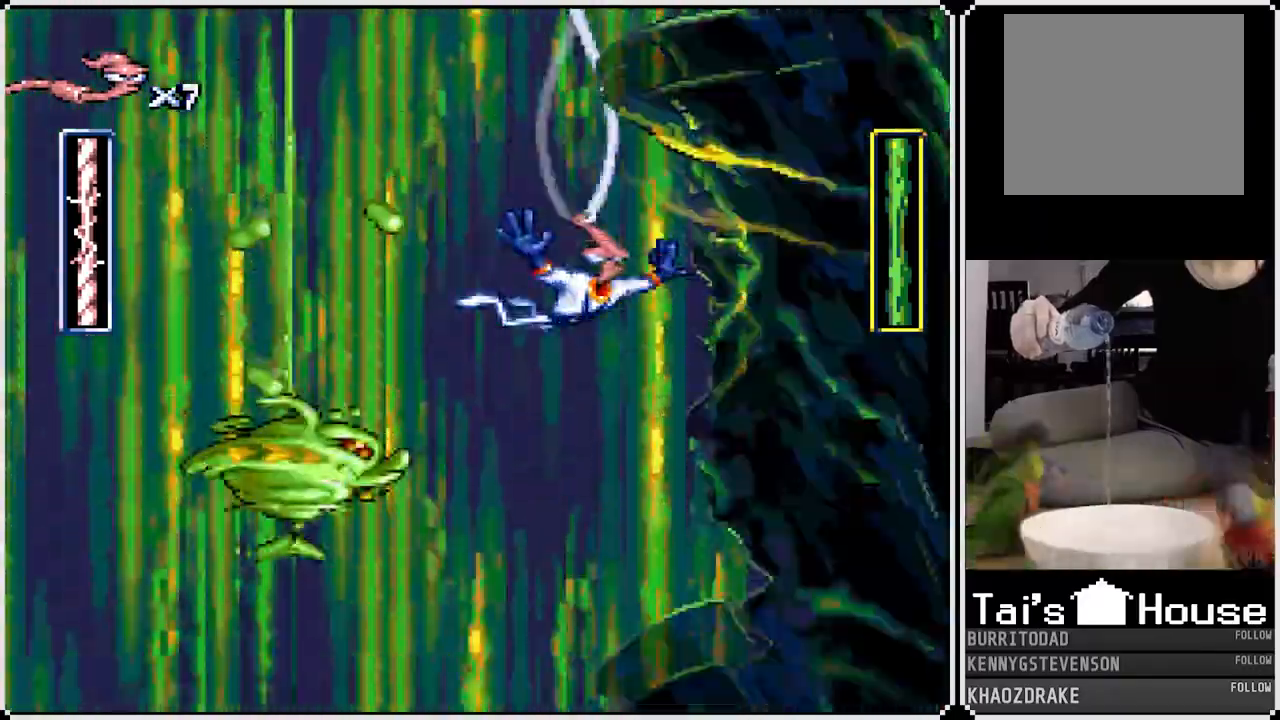
Gameplay with a controller (PlayStation layout); each line is a JSON object with the inputs held at the frame after it. "events" lists button and stick changes between this image and that frame as [ms after this image, input, new state], when the widget could be followed in between. Not read: right_stick.
{"buttons": [], "left_stick": "center", "events": []}
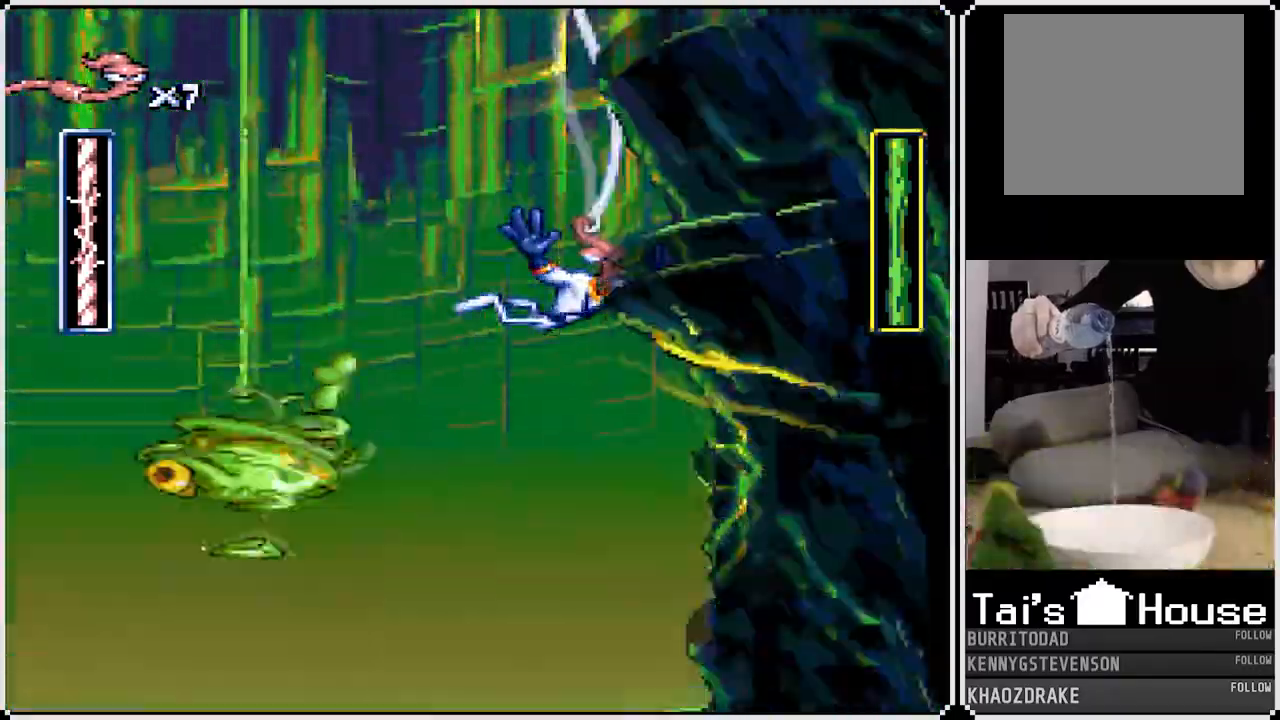
{"buttons": [], "left_stick": "center", "events": []}
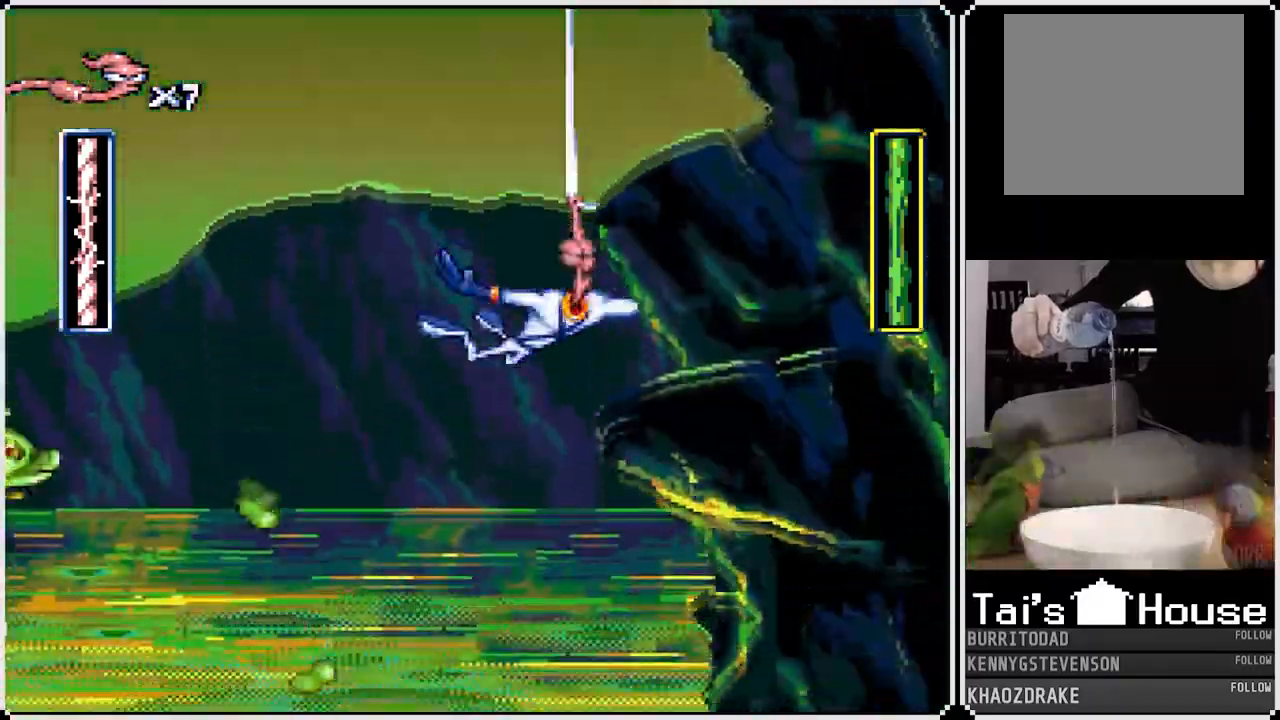
{"buttons": [], "left_stick": "center", "events": []}
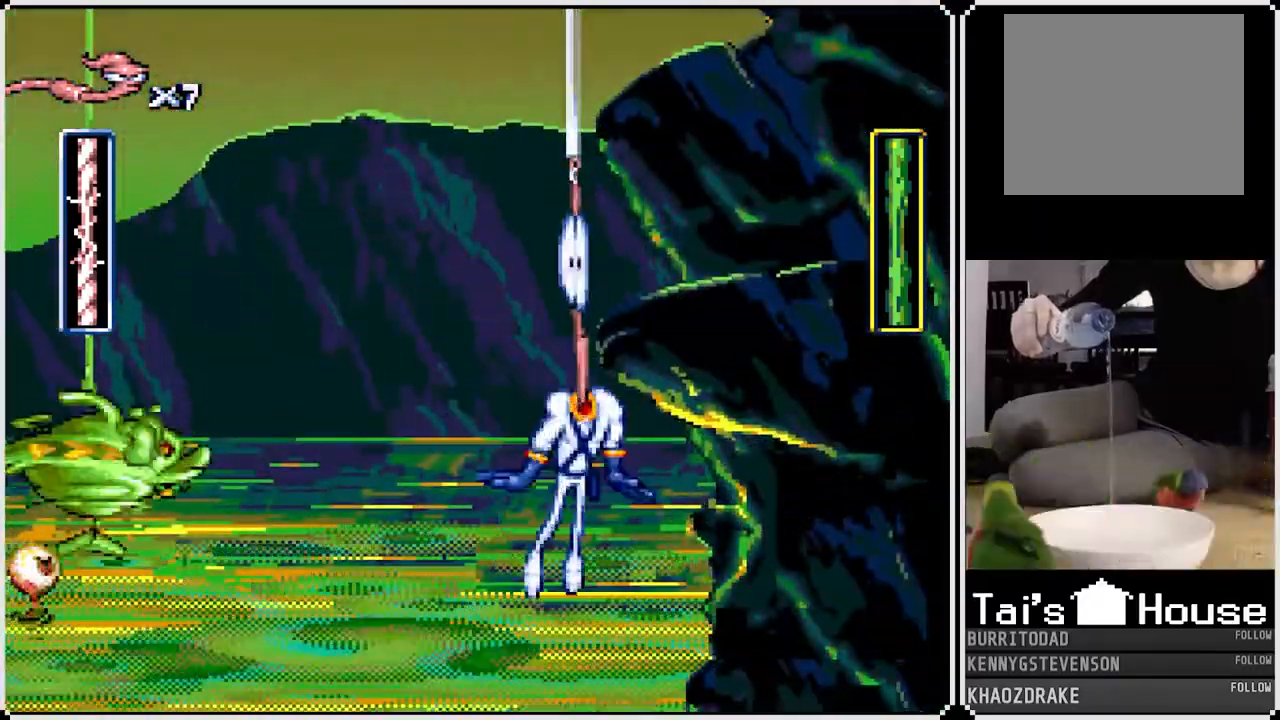
{"buttons": [], "left_stick": "center", "events": []}
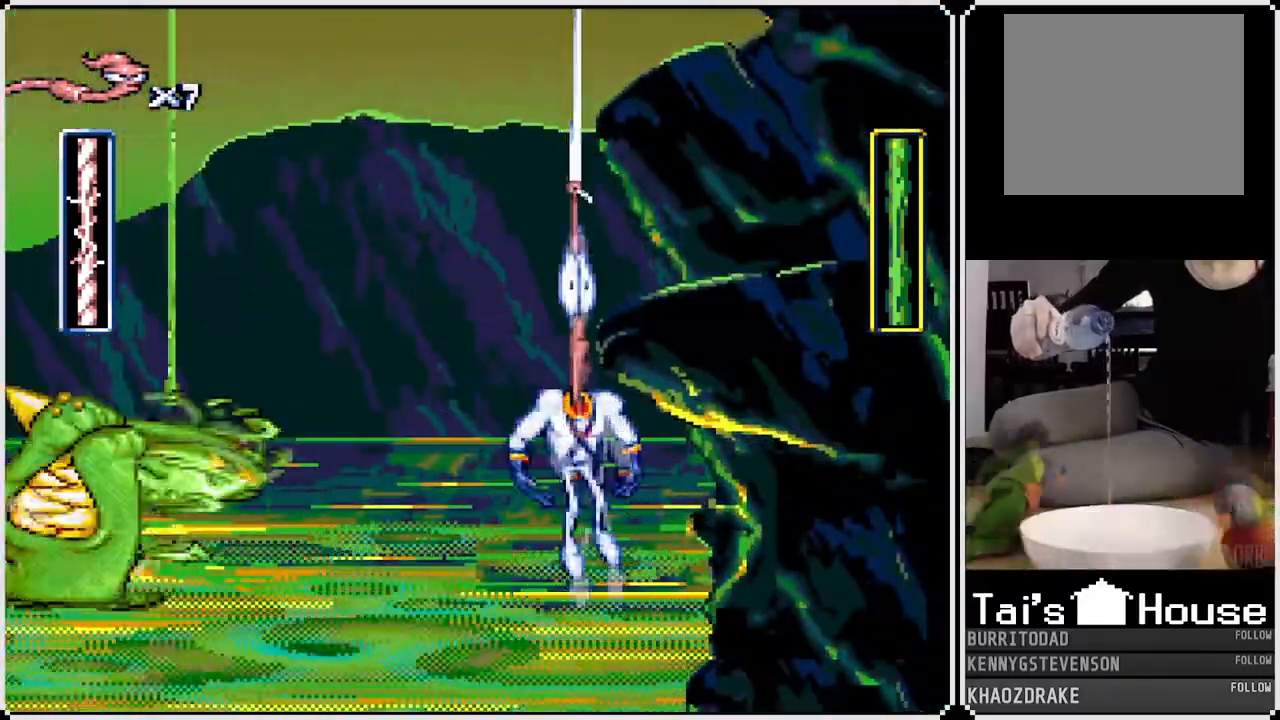
{"buttons": [], "left_stick": "center", "events": []}
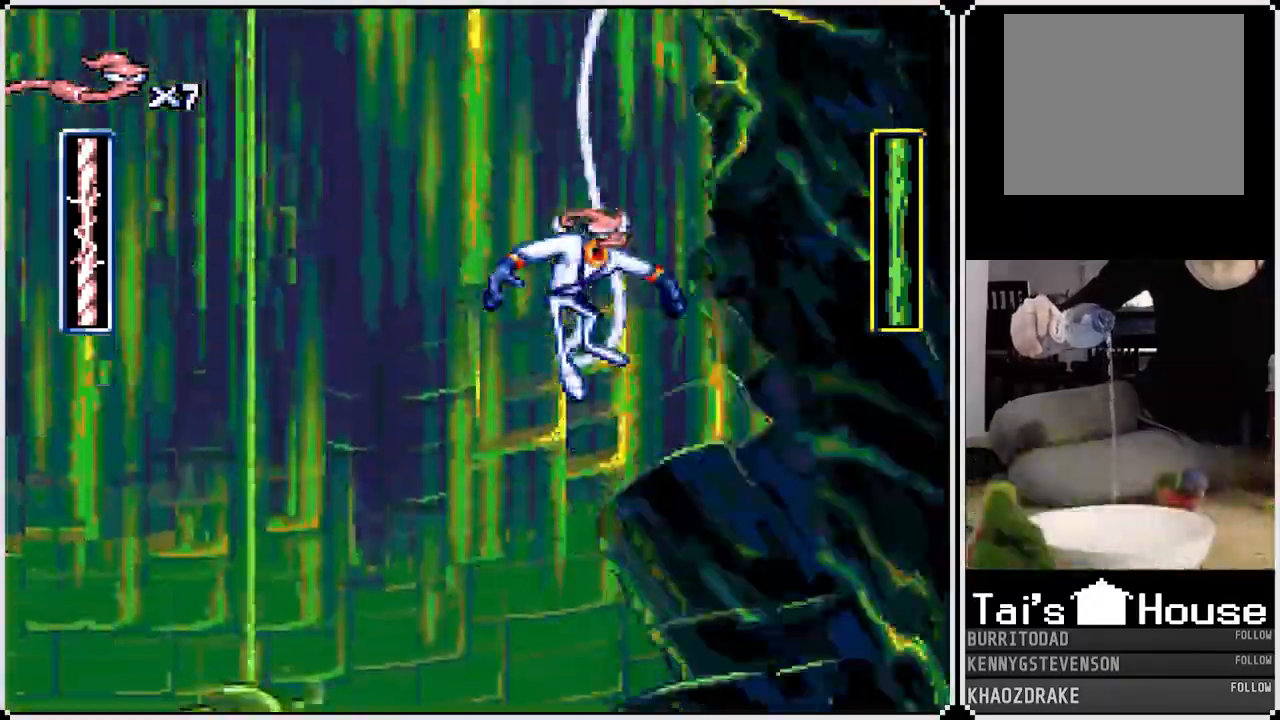
{"buttons": [], "left_stick": "center", "events": []}
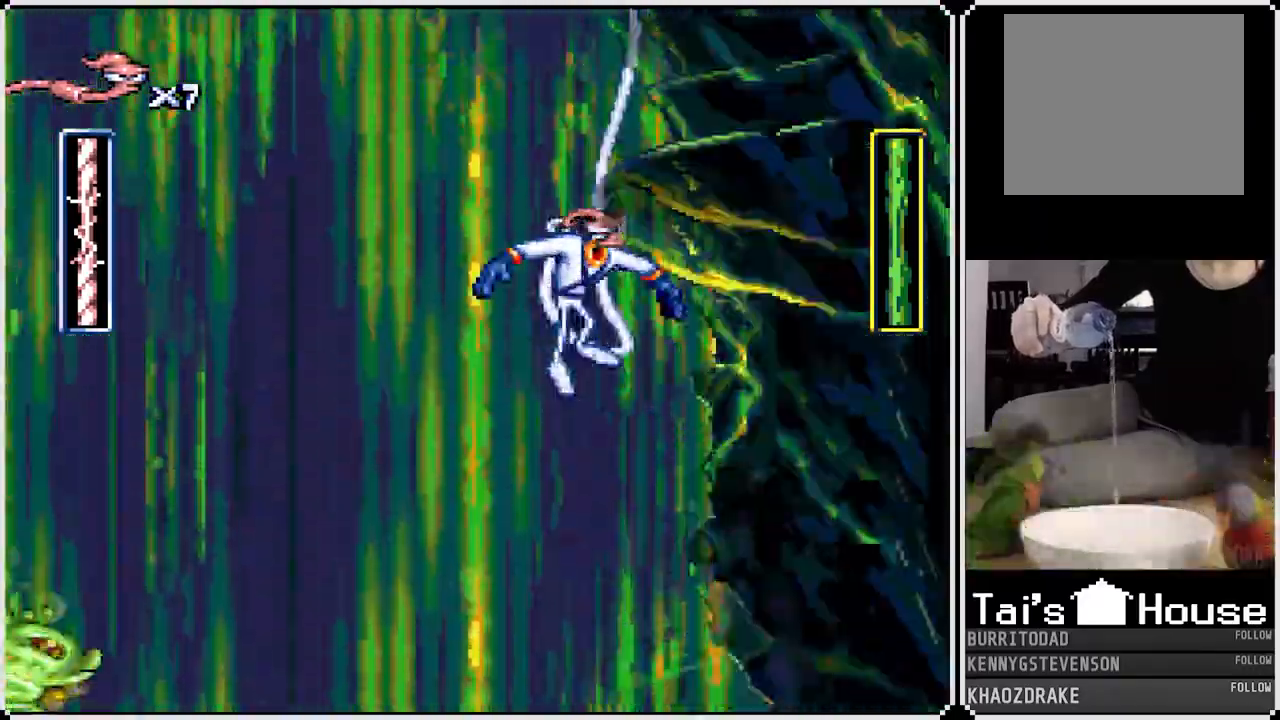
{"buttons": [], "left_stick": "center", "events": []}
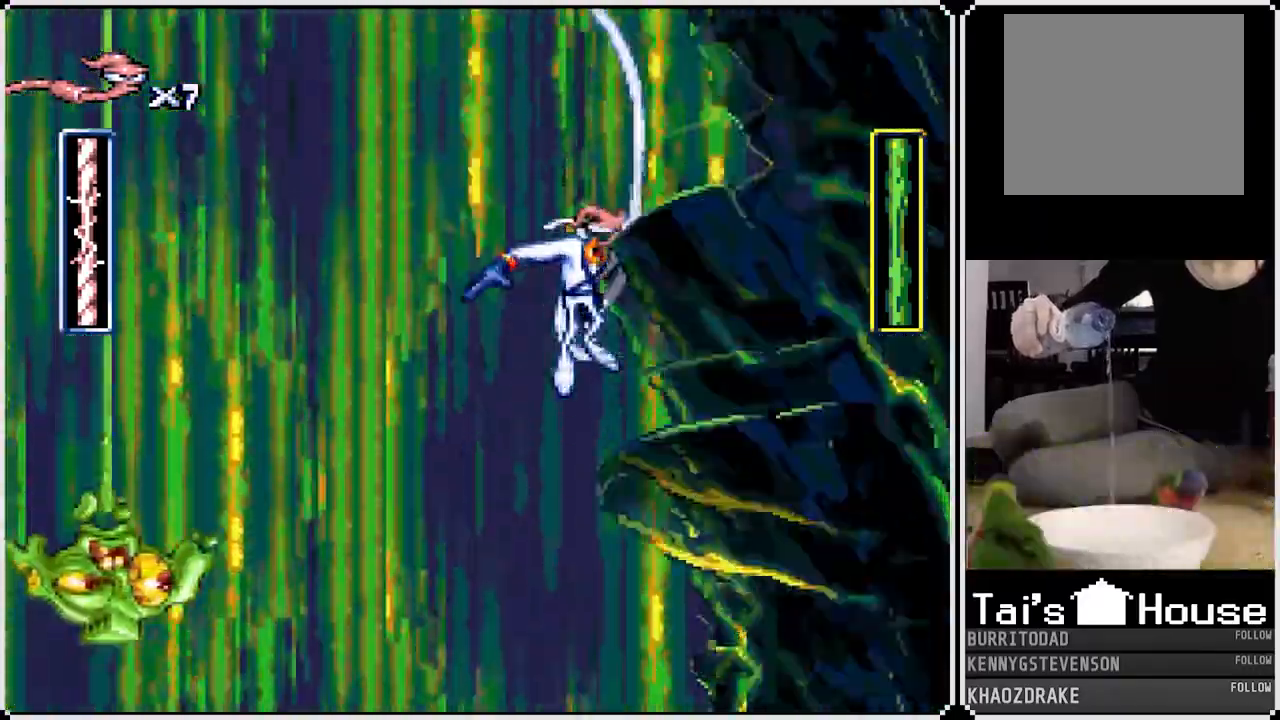
{"buttons": [], "left_stick": "center", "events": [[300, "DPAD_LEFT", "down"], [417, "DPAD_LEFT", "up"]]}
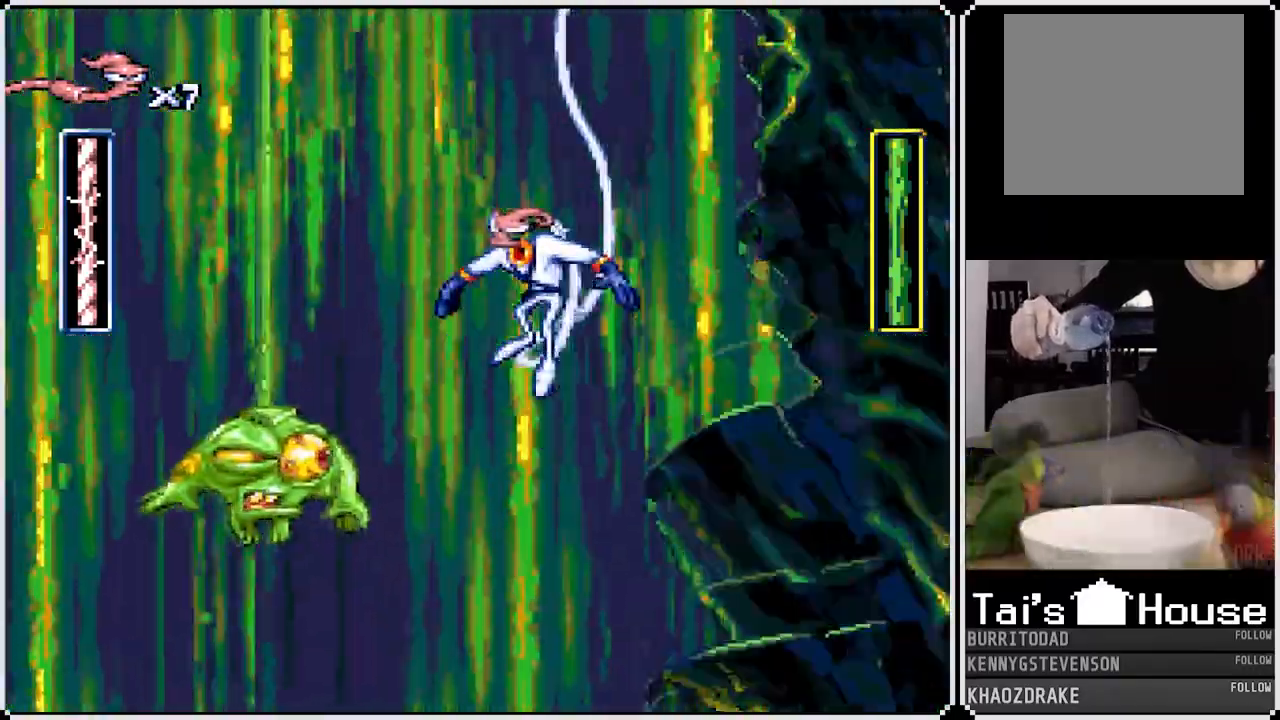
{"buttons": [], "left_stick": "center", "events": [[100, "DPAD_LEFT", "down"], [350, "DPAD_LEFT", "up"]]}
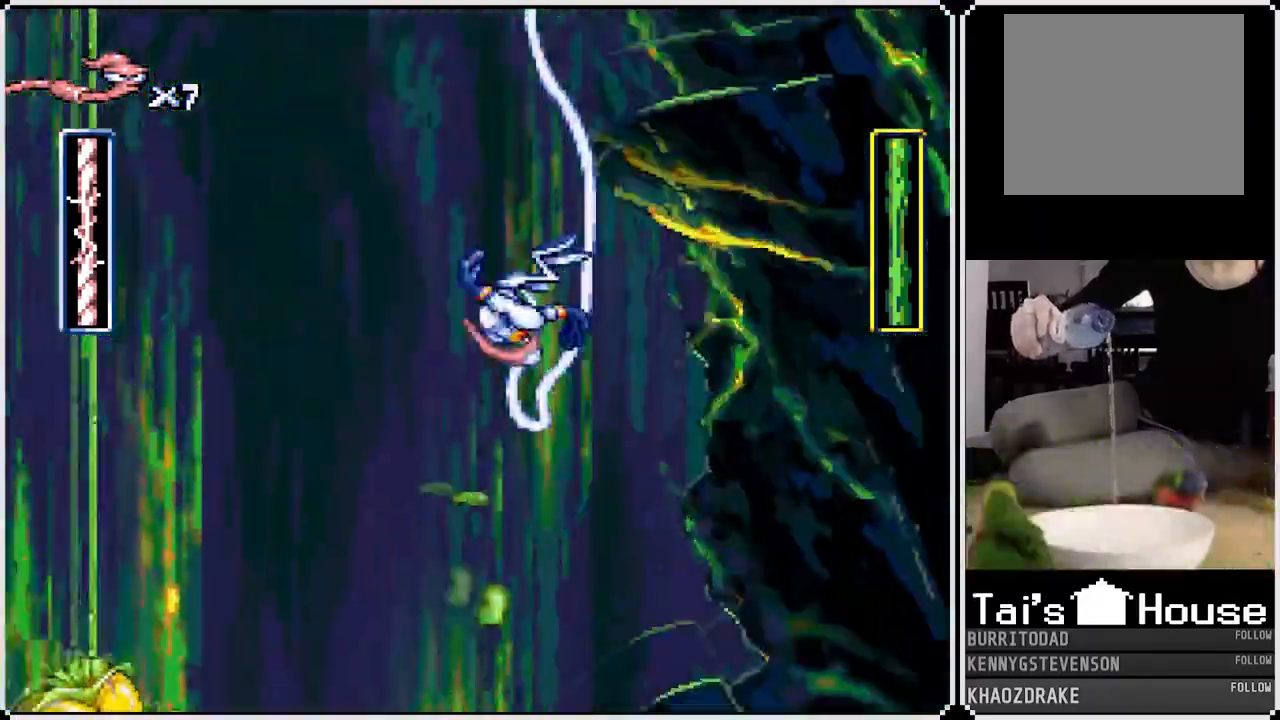
{"buttons": [], "left_stick": "center", "events": [[17, "DPAD_LEFT", "down"], [217, "DPAD_LEFT", "up"]]}
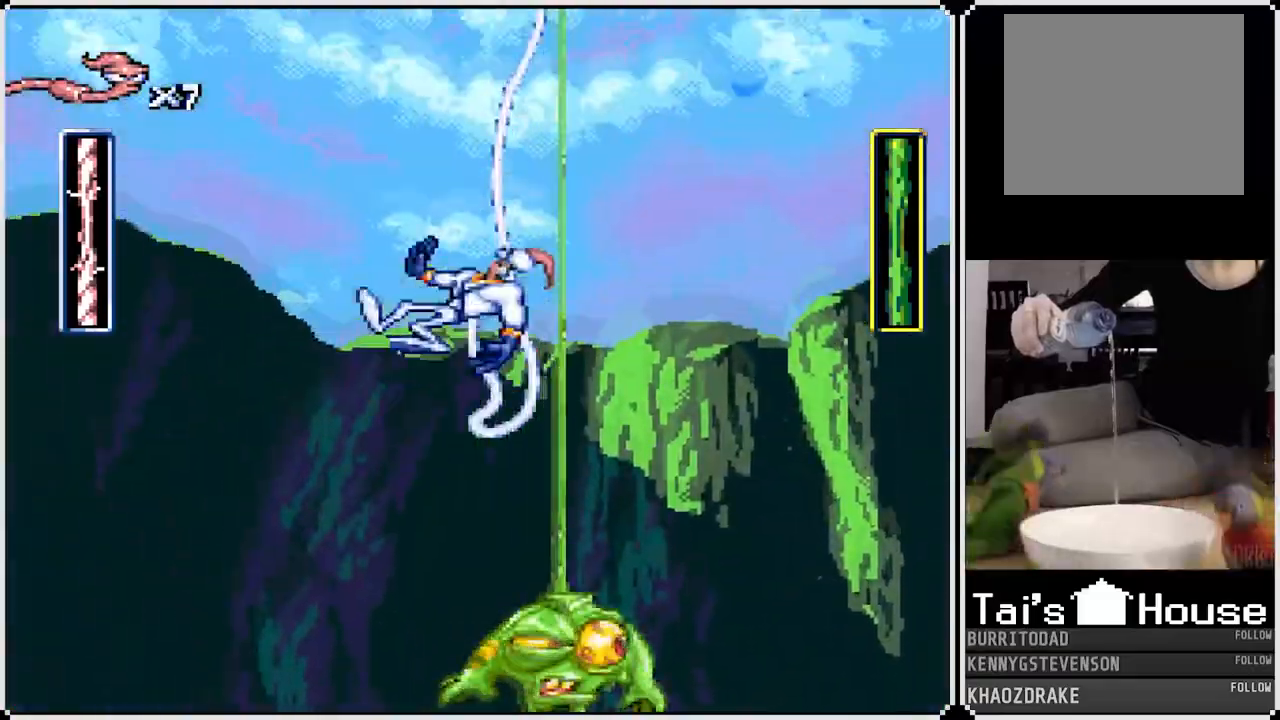
{"buttons": ["DPAD_DOWN"], "left_stick": "center", "events": [[233, "DPAD_DOWN", "down"], [417, "DPAD_DOWN", "up"], [500, "DPAD_DOWN", "down"]]}
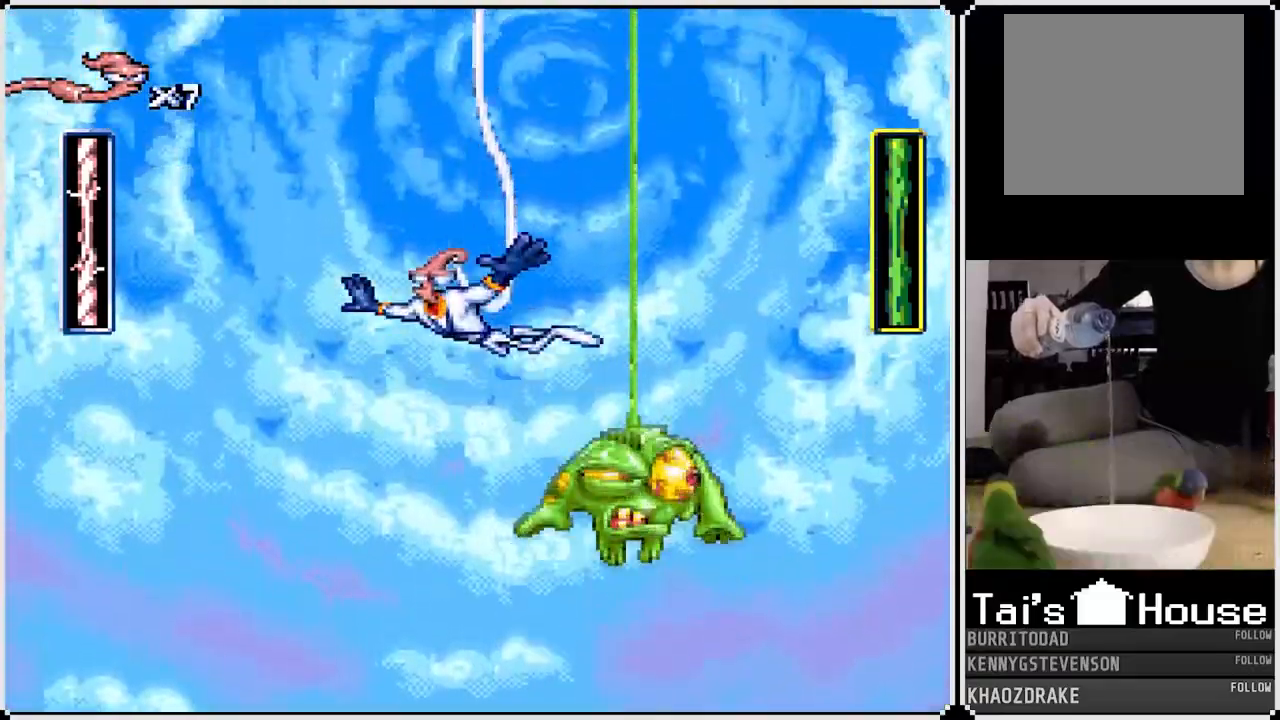
{"buttons": ["DPAD_RIGHT"], "left_stick": "center", "events": [[333, "CIRCLE", "down"], [350, "DPAD_RIGHT", "down"], [367, "DPAD_DOWN", "up"], [483, "CIRCLE", "up"]]}
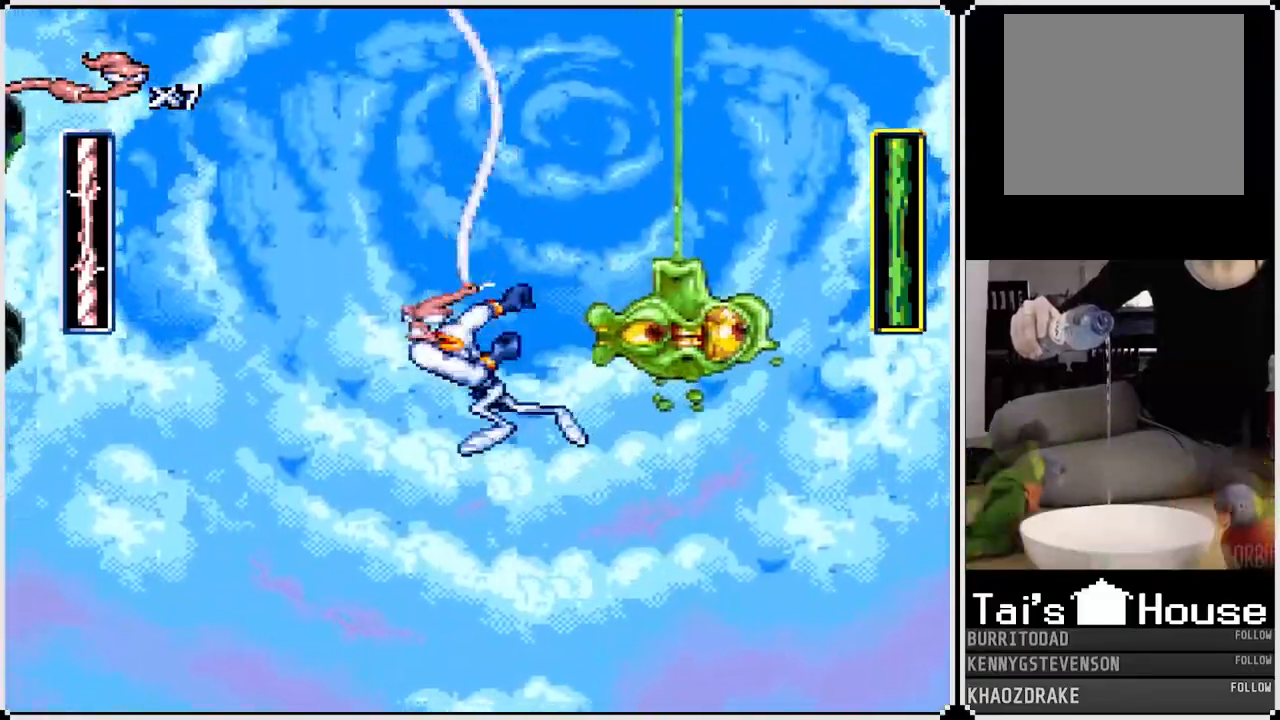
{"buttons": ["CIRCLE", "DPAD_RIGHT"], "left_stick": "center", "events": [[67, "CIRCLE", "down"], [183, "CIRCLE", "up"], [250, "CIRCLE", "down"], [367, "CIRCLE", "up"], [400, "CIRCLE", "down"]]}
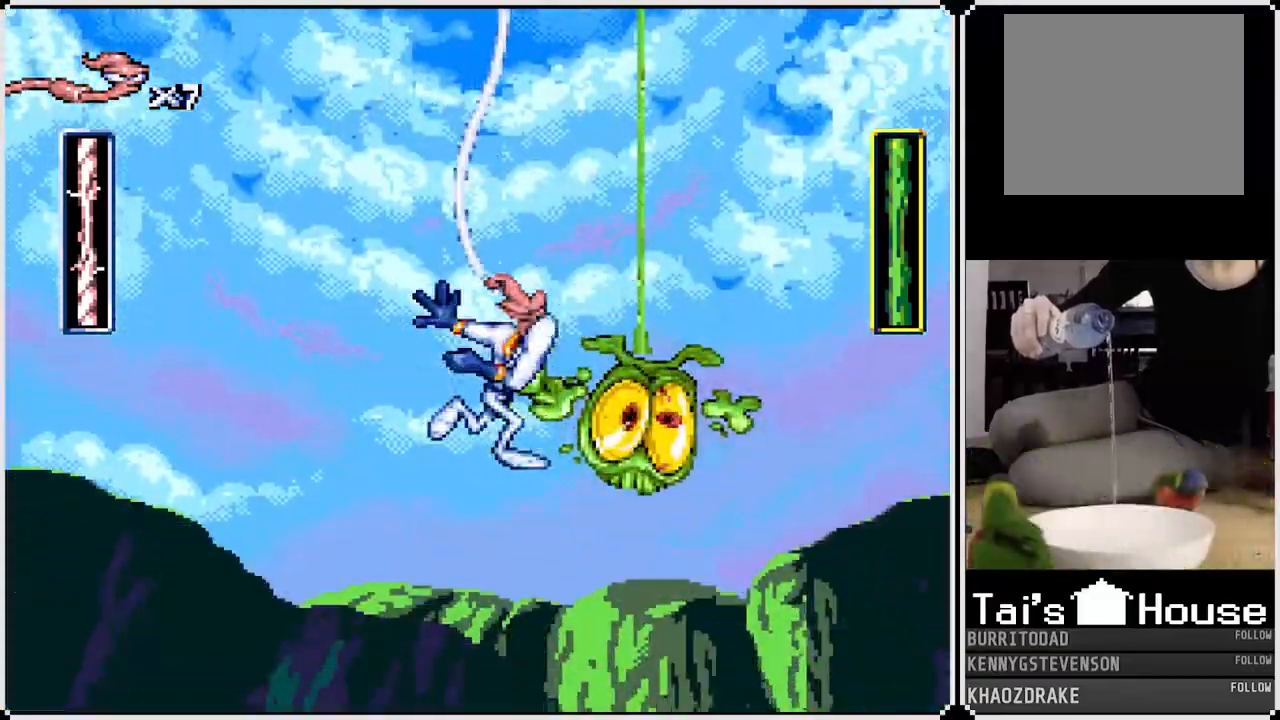
{"buttons": ["DPAD_LEFT"], "left_stick": "center", "events": [[33, "CIRCLE", "up"], [83, "CIRCLE", "down"], [183, "DPAD_RIGHT", "up"], [200, "CIRCLE", "up"], [317, "DPAD_LEFT", "down"]]}
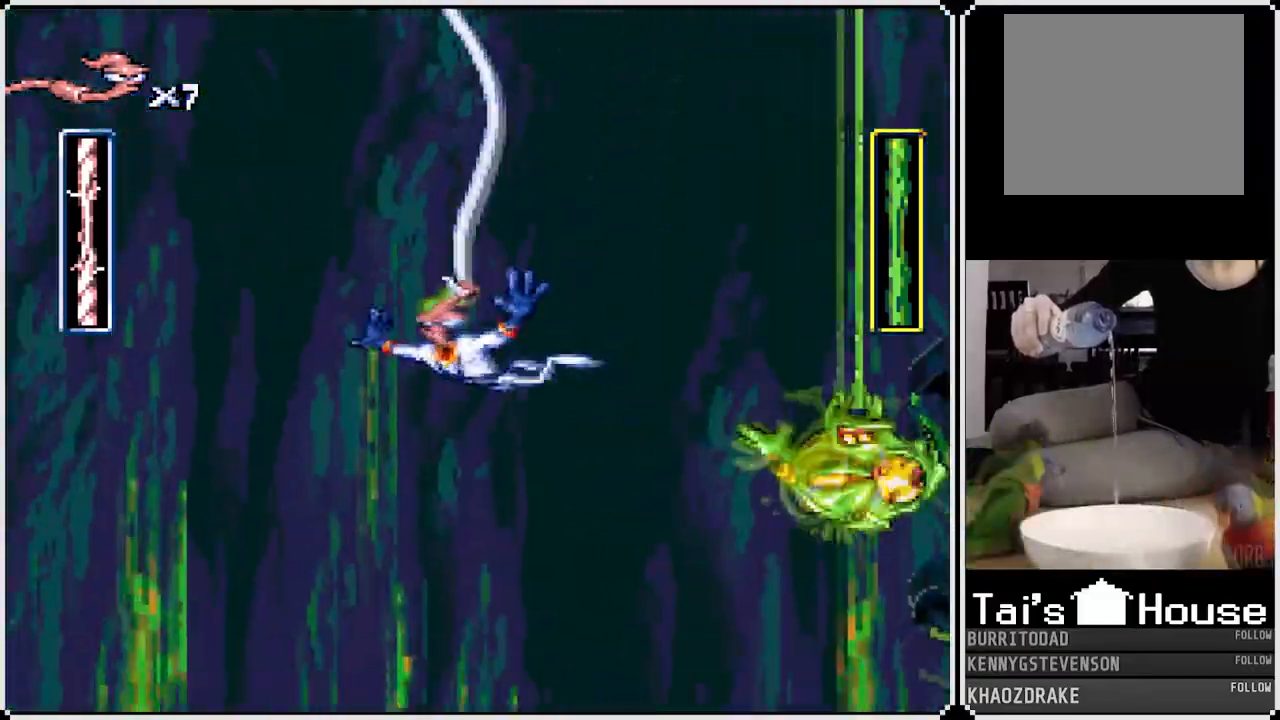
{"buttons": ["CIRCLE", "DPAD_DOWN", "DPAD_RIGHT"], "left_stick": "center", "events": [[33, "DPAD_LEFT", "up"], [150, "DPAD_RIGHT", "down"], [167, "DPAD_DOWN", "down"], [467, "CIRCLE", "down"]]}
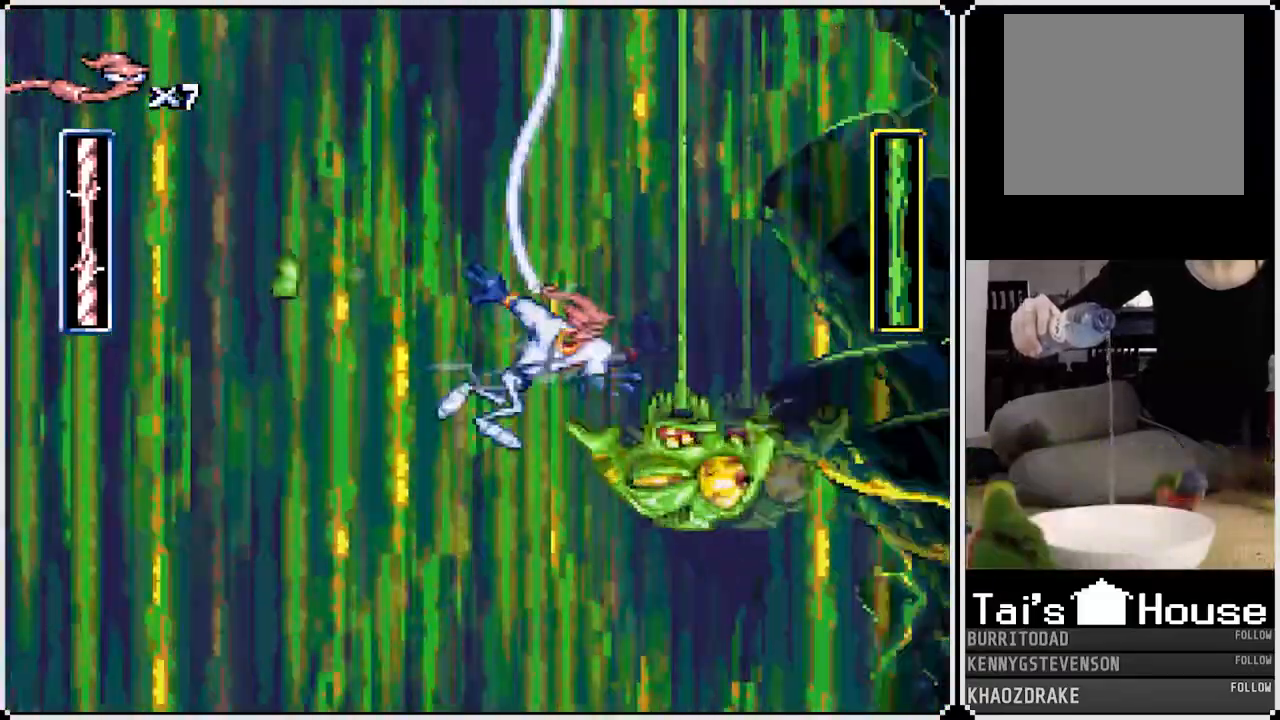
{"buttons": ["DPAD_RIGHT"], "left_stick": "center", "events": [[67, "DPAD_RIGHT", "up"], [100, "CIRCLE", "up"], [100, "DPAD_DOWN", "up"], [150, "DPAD_LEFT", "down"], [317, "DPAD_LEFT", "up"], [483, "DPAD_RIGHT", "down"]]}
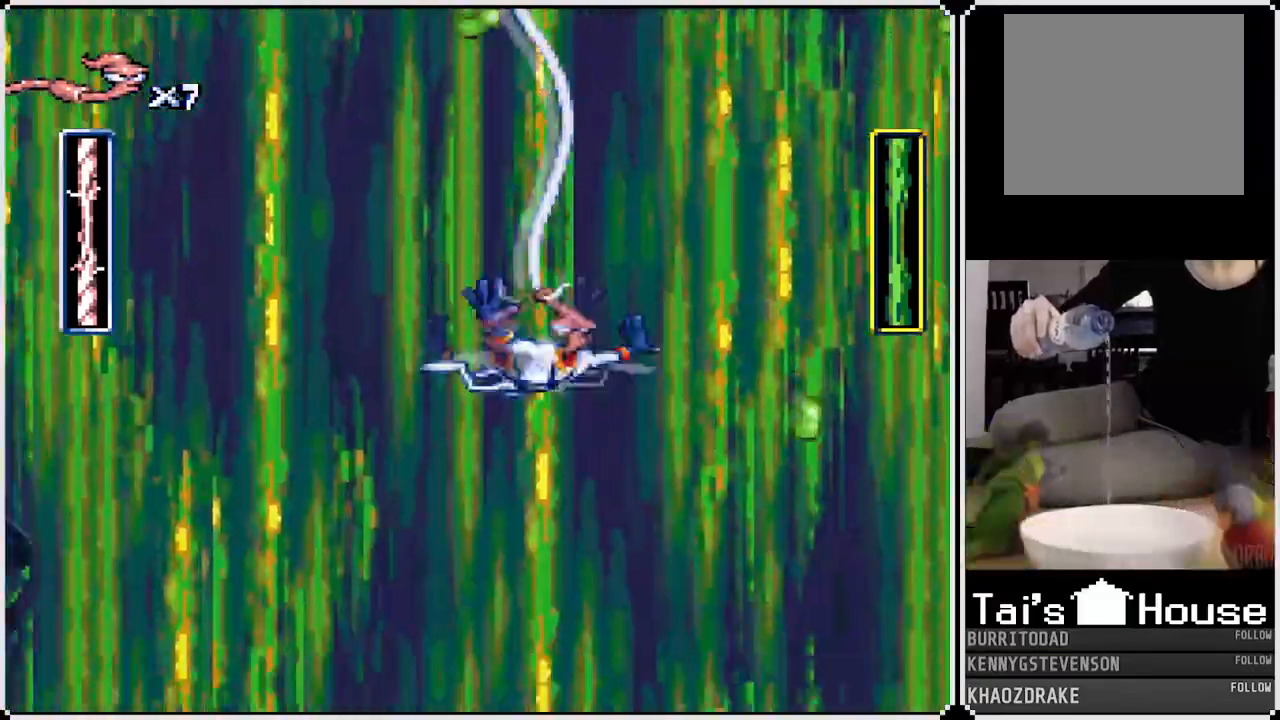
{"buttons": ["DPAD_RIGHT"], "left_stick": "center"}
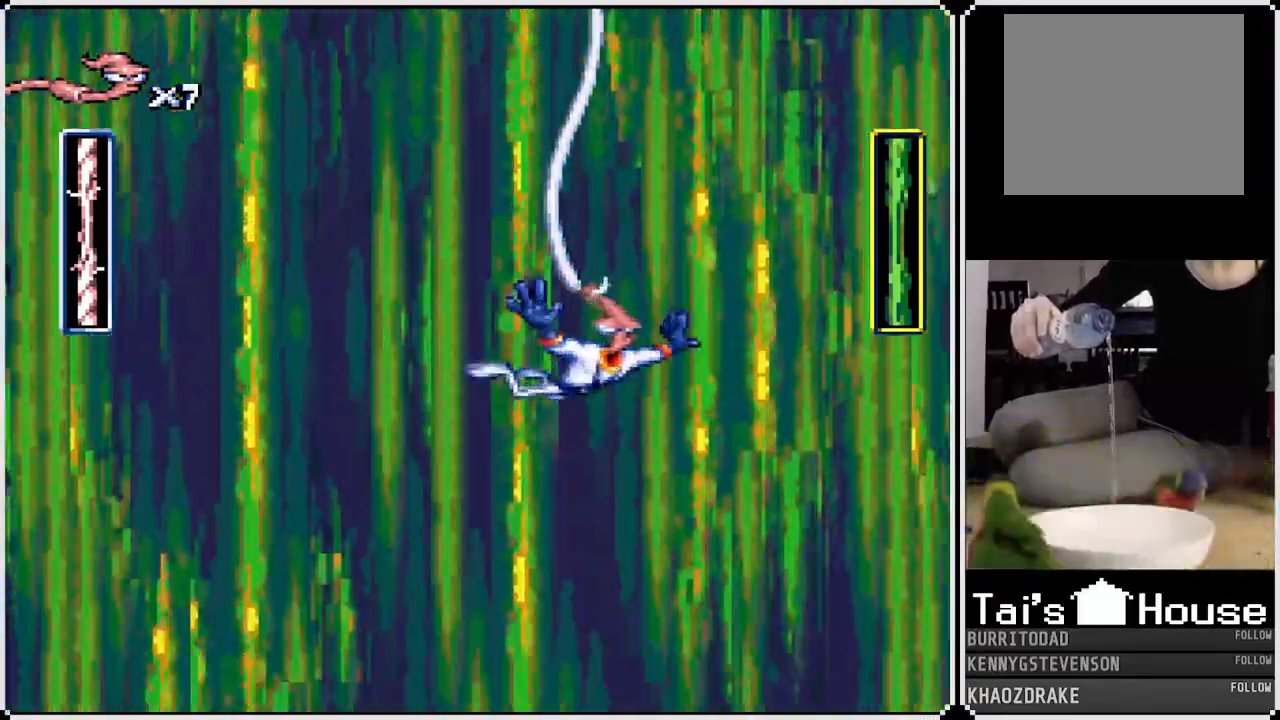
{"buttons": [], "left_stick": "center", "events": [[17, "DPAD_RIGHT", "up"]]}
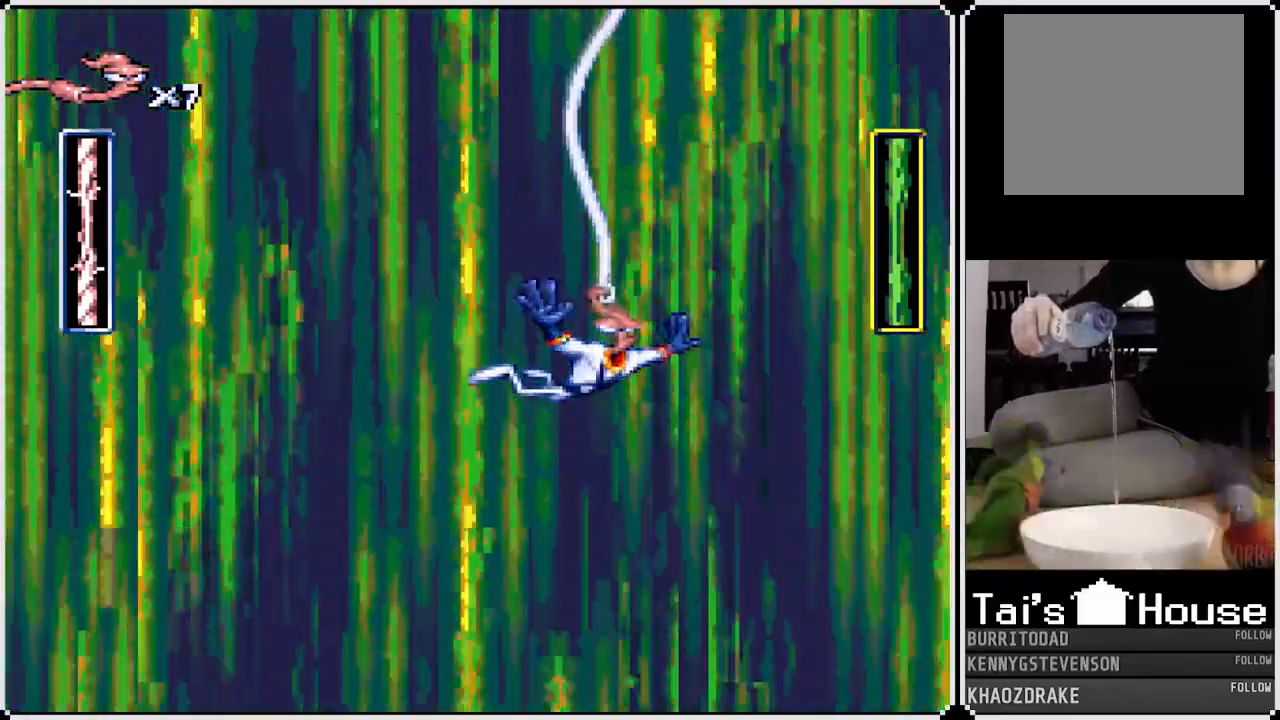
{"buttons": [], "left_stick": "center", "events": [[33, "DPAD_RIGHT", "down"], [167, "DPAD_RIGHT", "up"]]}
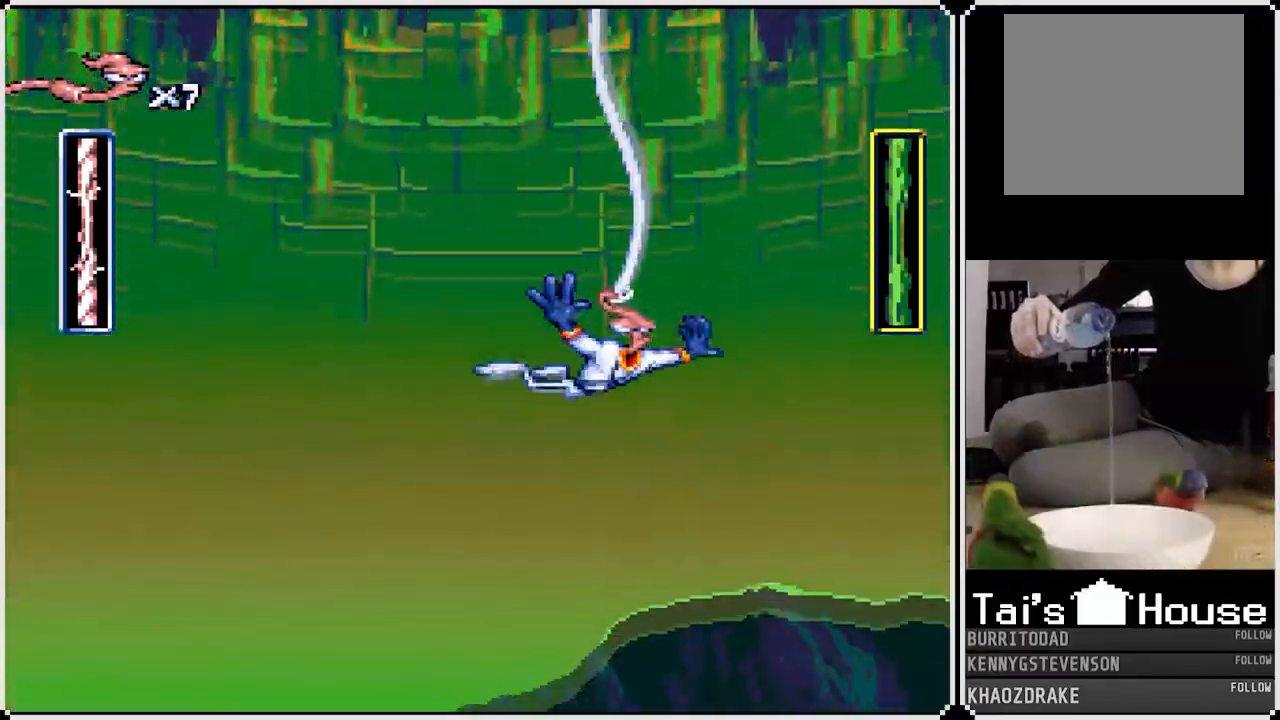
{"buttons": [], "left_stick": "center", "events": [[217, "DPAD_LEFT", "down"], [433, "DPAD_LEFT", "up"]]}
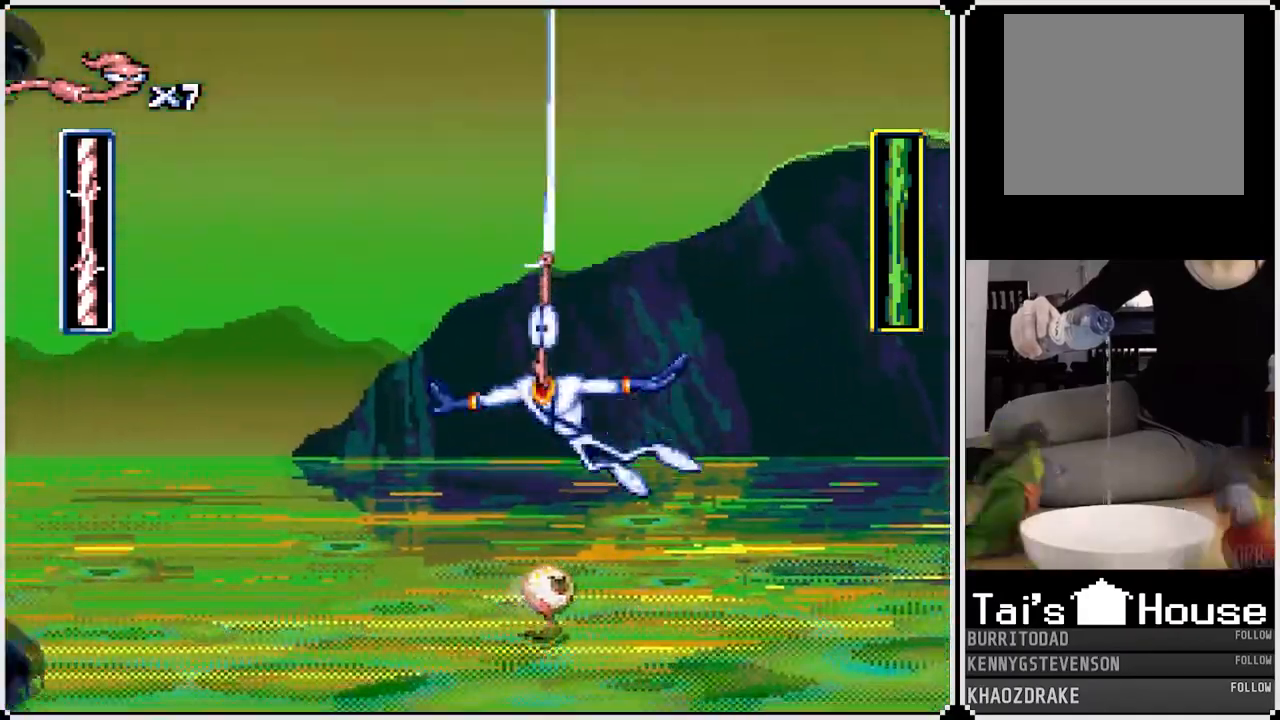
{"buttons": [], "left_stick": "center", "events": [[117, "DPAD_LEFT", "down"], [267, "DPAD_LEFT", "up"]]}
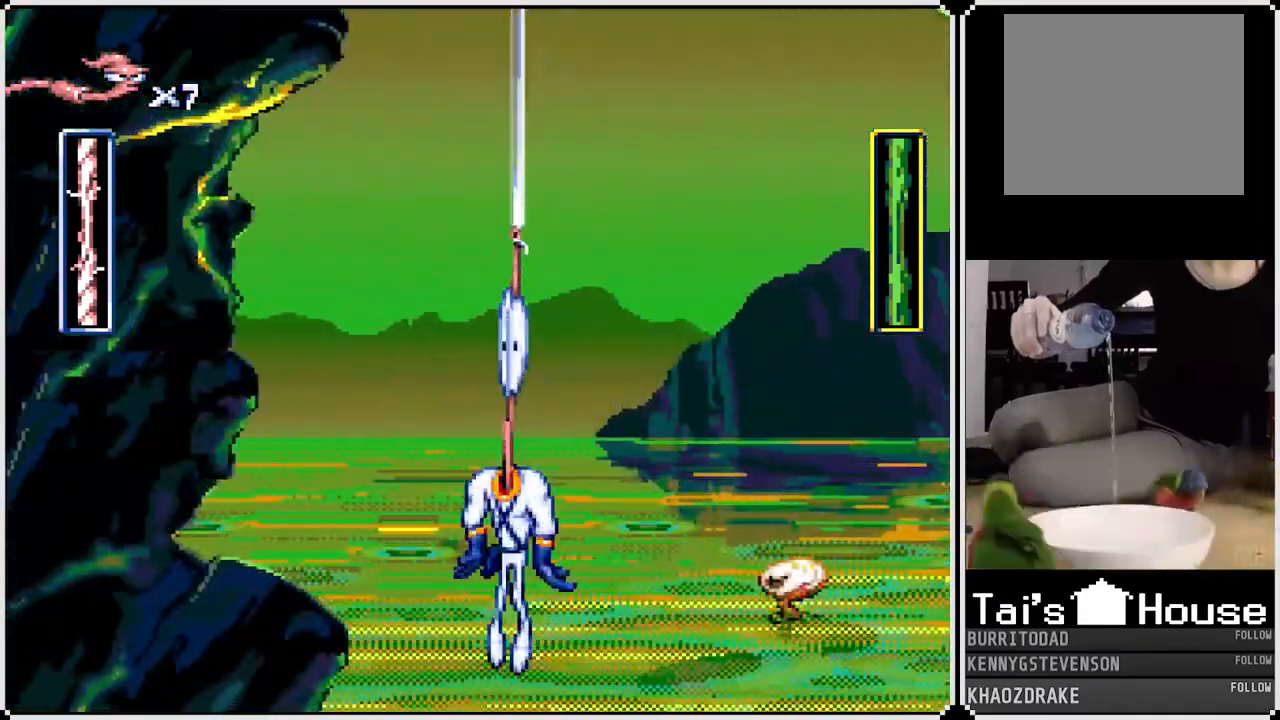
{"buttons": [], "left_stick": "center", "events": []}
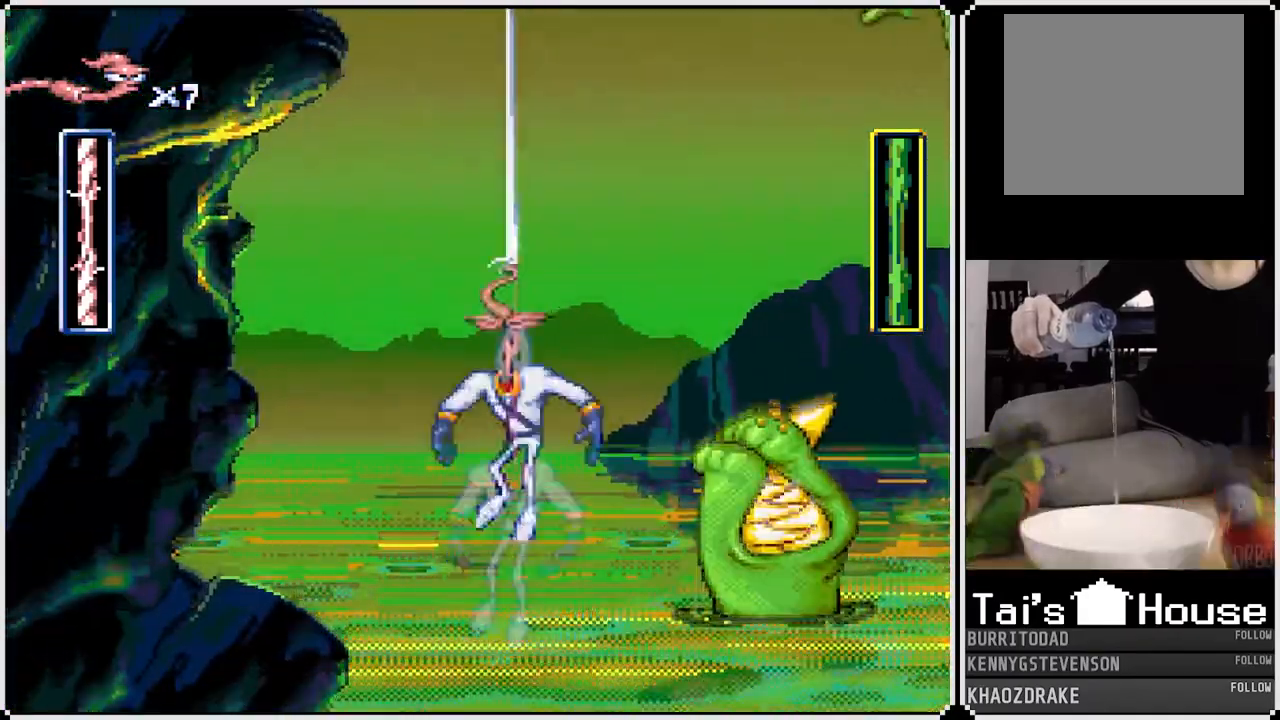
{"buttons": [], "left_stick": "center", "events": []}
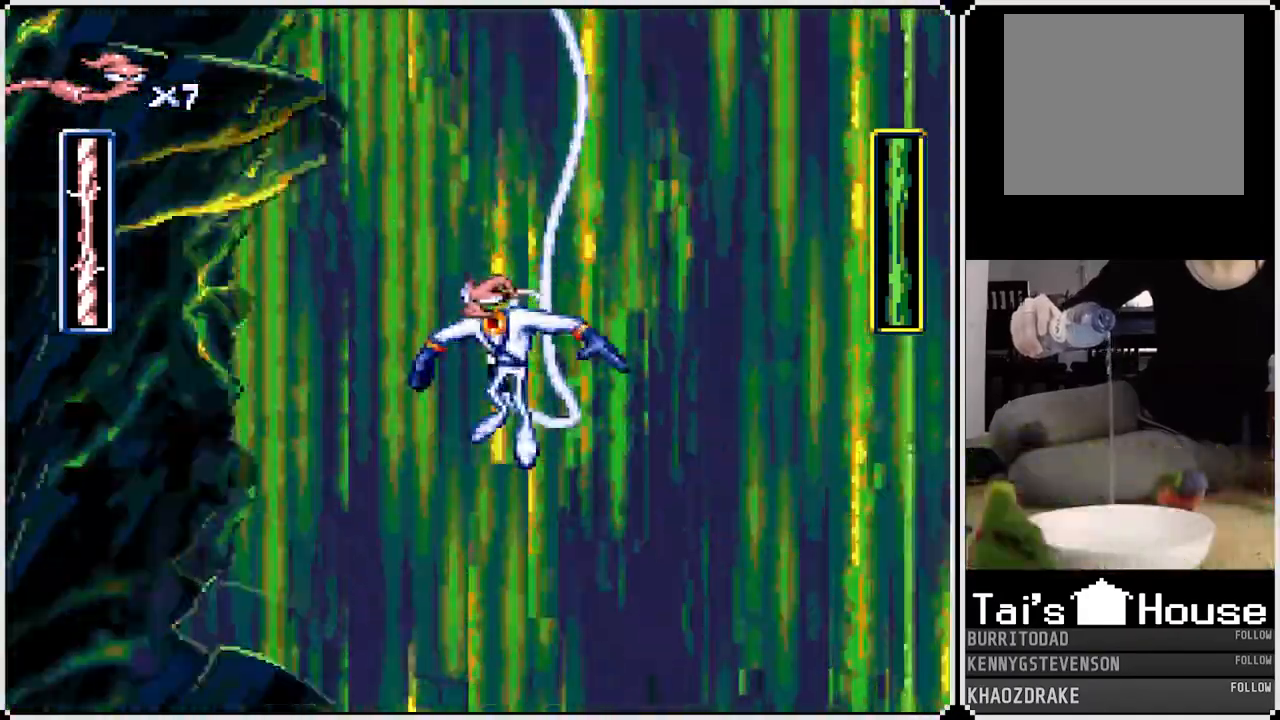
{"buttons": [], "left_stick": "center", "events": []}
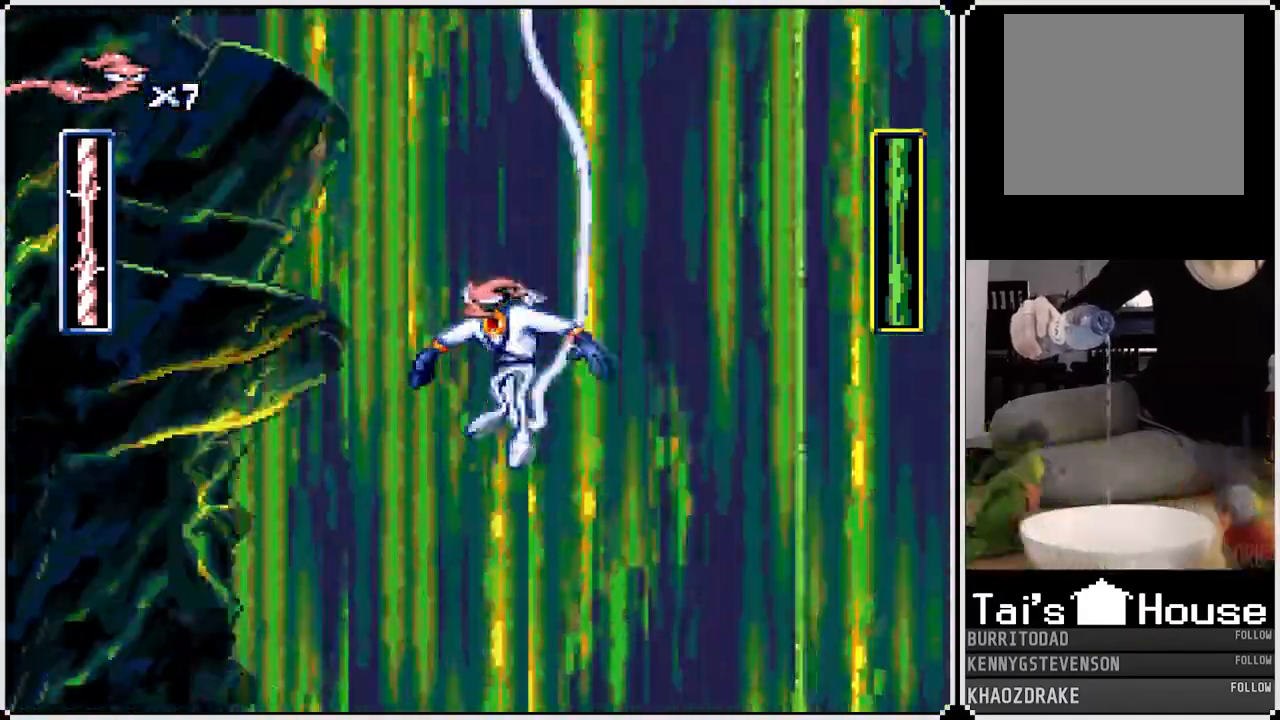
{"buttons": [], "left_stick": "center", "events": []}
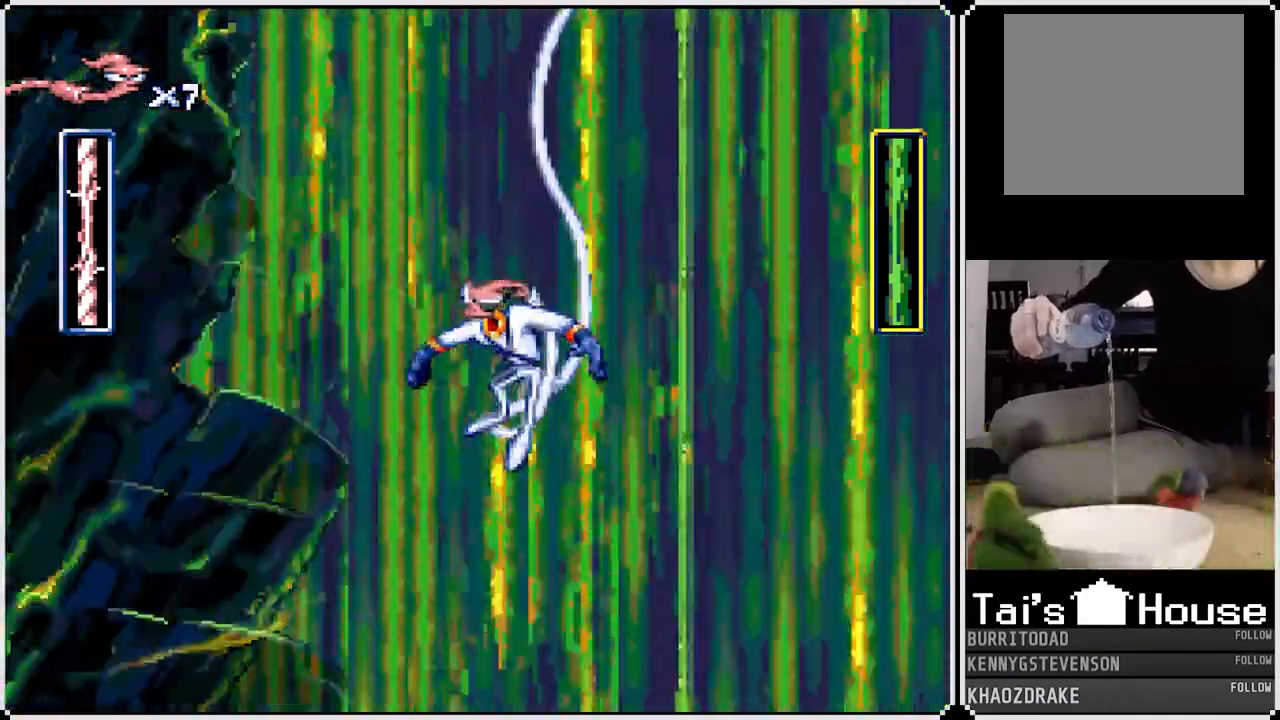
{"buttons": [], "left_stick": "center", "events": []}
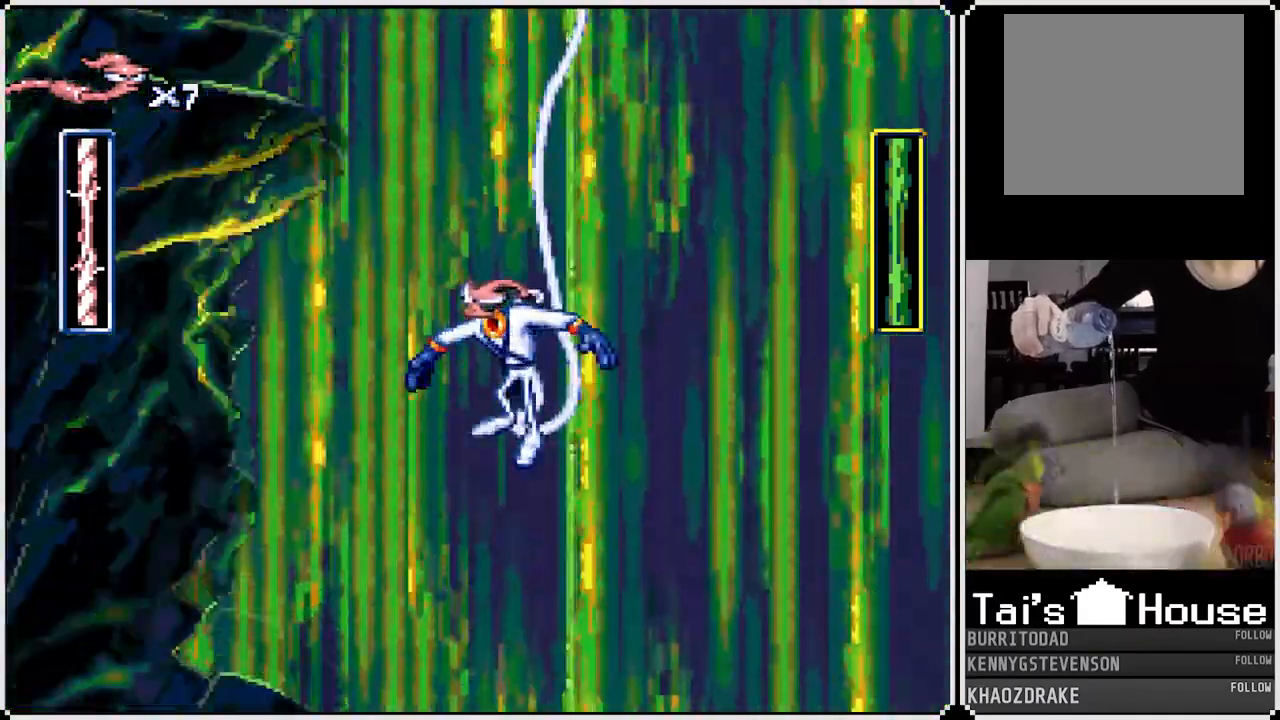
{"buttons": [], "left_stick": "center", "events": []}
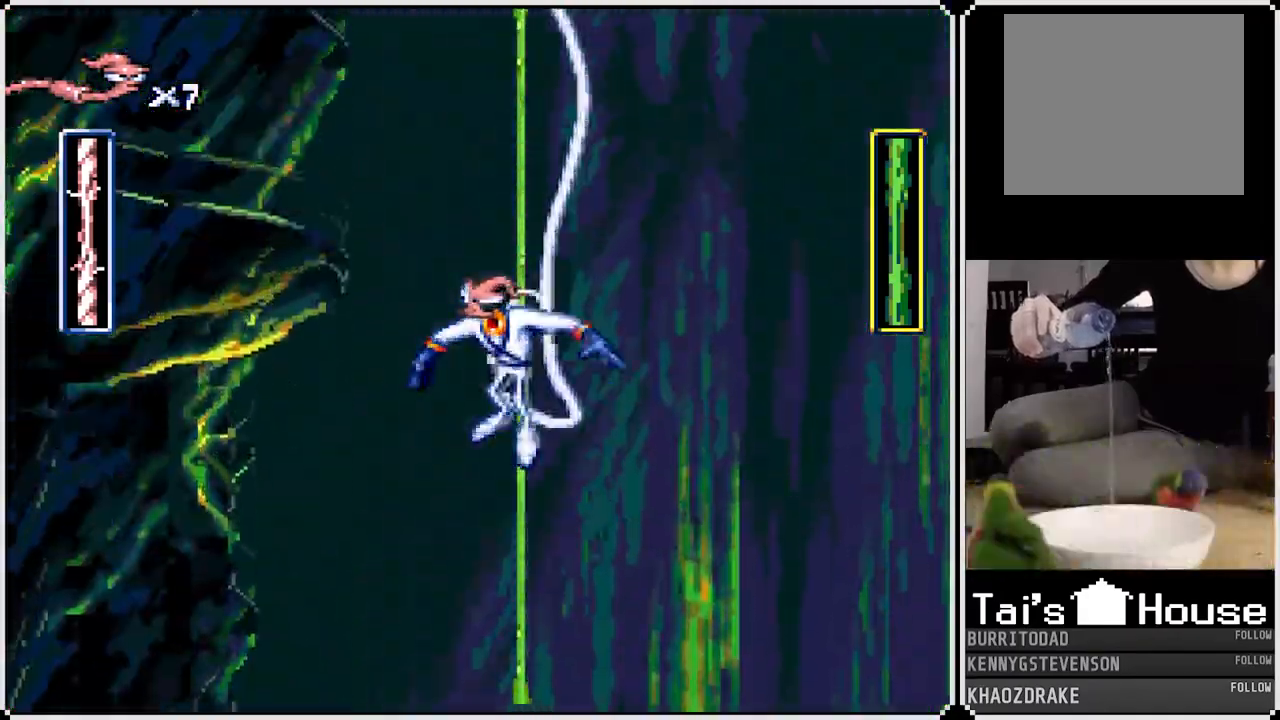
{"buttons": ["DPAD_RIGHT"], "left_stick": "center", "events": [[500, "DPAD_RIGHT", "down"]]}
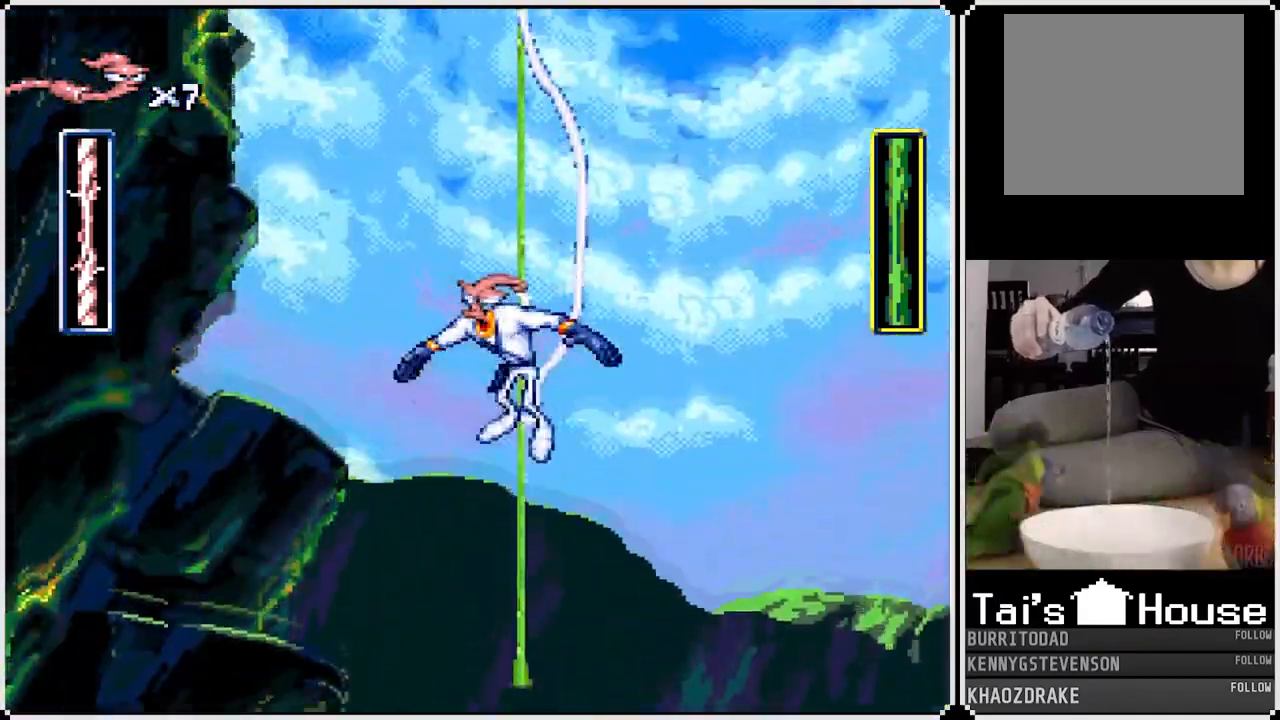
{"buttons": [], "left_stick": "center", "events": [[250, "DPAD_RIGHT", "up"]]}
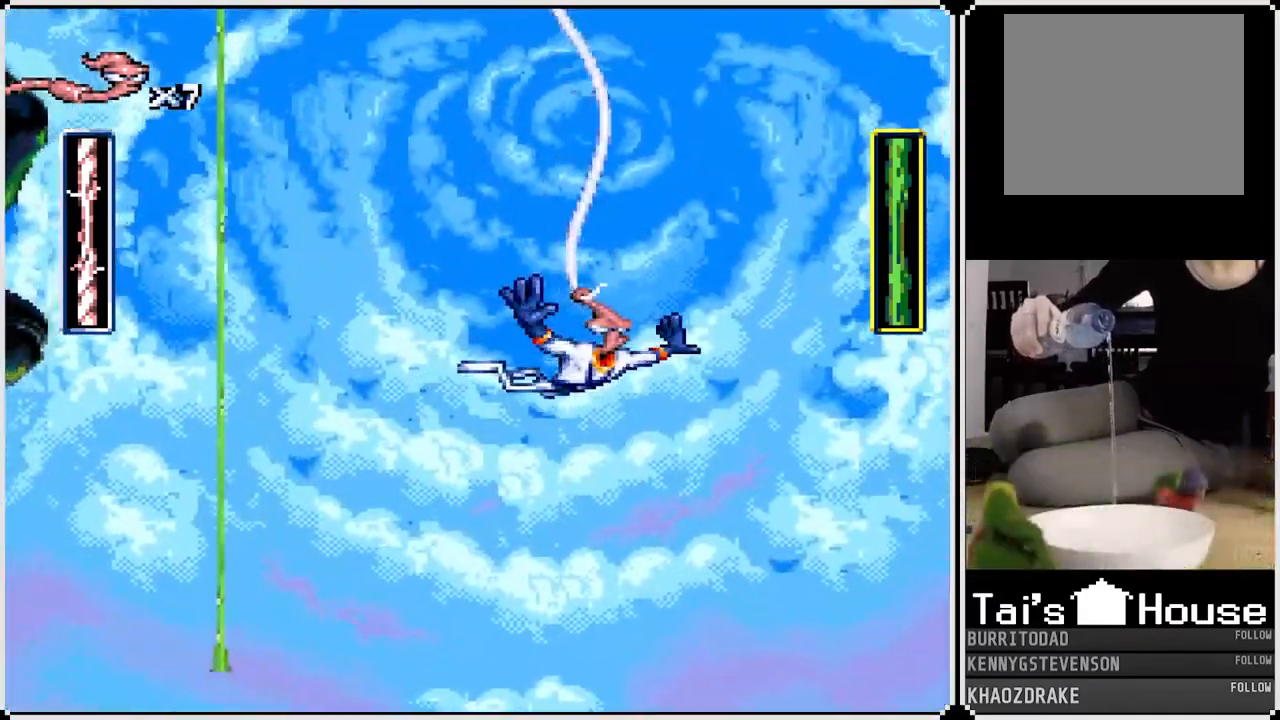
{"buttons": ["CIRCLE", "DPAD_LEFT"], "left_stick": "center", "events": [[250, "DPAD_LEFT", "down"], [500, "CIRCLE", "down"]]}
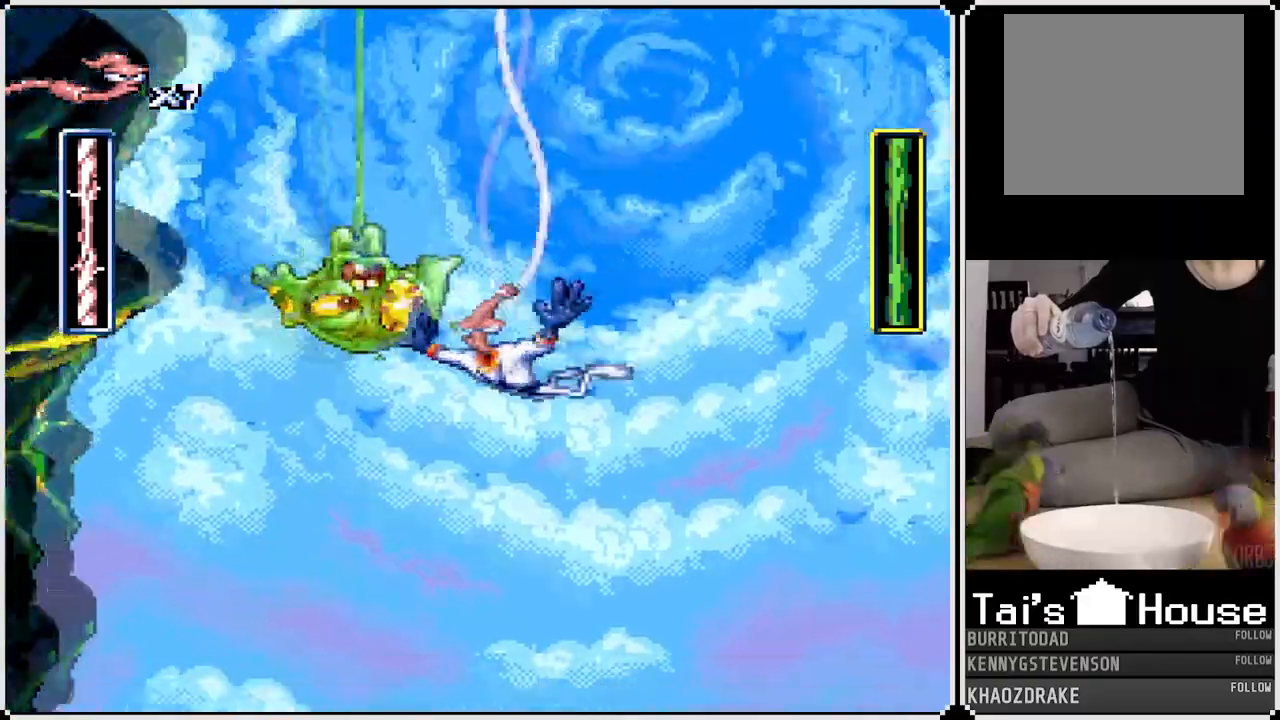
{"buttons": [], "left_stick": "center", "events": [[33, "DPAD_LEFT", "up"], [133, "CIRCLE", "up"], [183, "CIRCLE", "down"], [183, "DPAD_LEFT", "down"], [317, "CIRCLE", "up"], [350, "CIRCLE", "down"], [450, "DPAD_LEFT", "up"], [483, "CIRCLE", "up"]]}